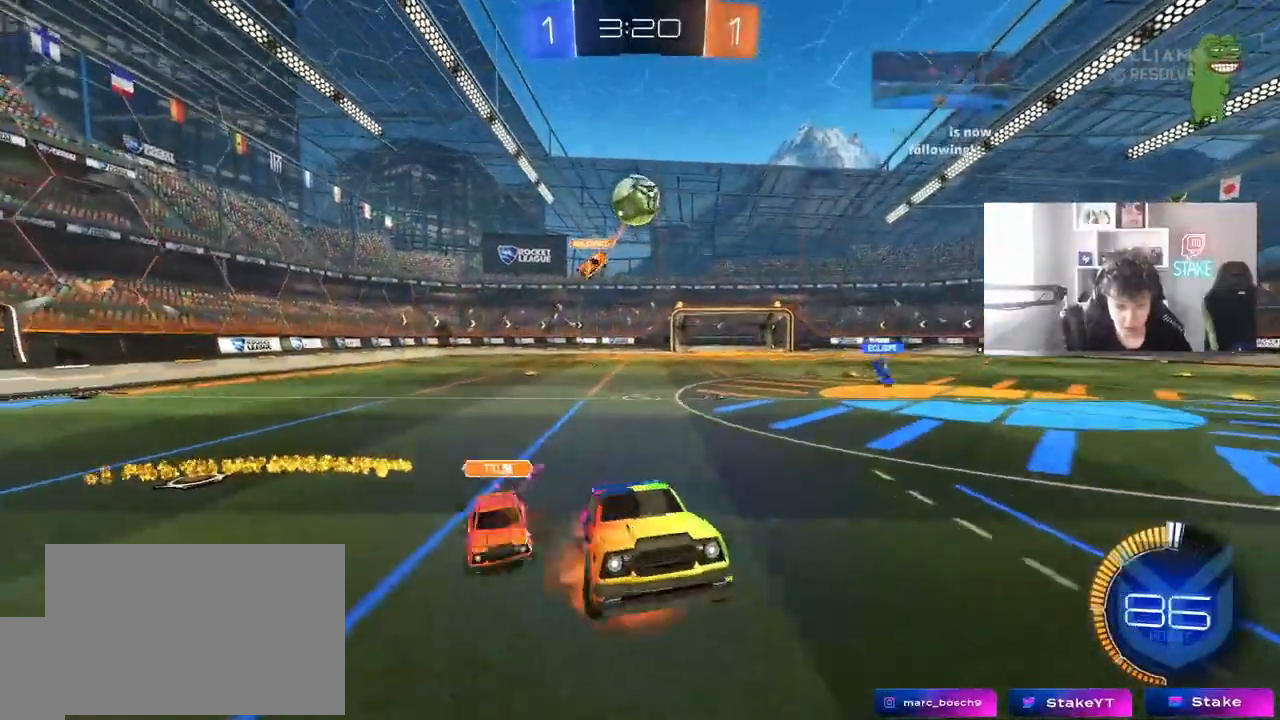
Gameplay with keyboard and mouse; each line is a JSON object with the keys and mouse buttons held at the frame after it. "events" lists presses ("down") and releases ("up") of "1", "2", "3", "4", "5", "a", "alt", "c", "caps_lock", "ctrl", "d", "e", "f", "g", "q", "r", "s", "shift", "space", "t", "tab", "v", "w", "x", "z", "mouse_left", "mouse_wheel" and "mouse_right" between this image and that frame as [ms after this image, input, new state], when the widget could be followed in between. "mouse_left", "mouse_wheel", "mouse_right" = the "left", "wheel", "right" buttons of the "mouse" list. No other keys are recorded. "wheel" means that the mouse wheel is clicked or scrolled. "mouse_move" is the direction in which the mouse moves at that frame (one of eight, or "still"), when it could be read.
{"keys": ["d"], "mouse": ["left"], "mouse_move": "still", "events": [[83, "d", "down"], [83, "s", "down"], [133, "s", "up"], [167, "d", "up"], [217, "a", "down"], [217, "mouse_right", "up"], [217, "shift", "down"], [217, "w", "down"], [267, "shift", "up"], [450, "mouse_left", "down"], [500, "a", "up"], [500, "d", "down"], [500, "w", "up"]]}
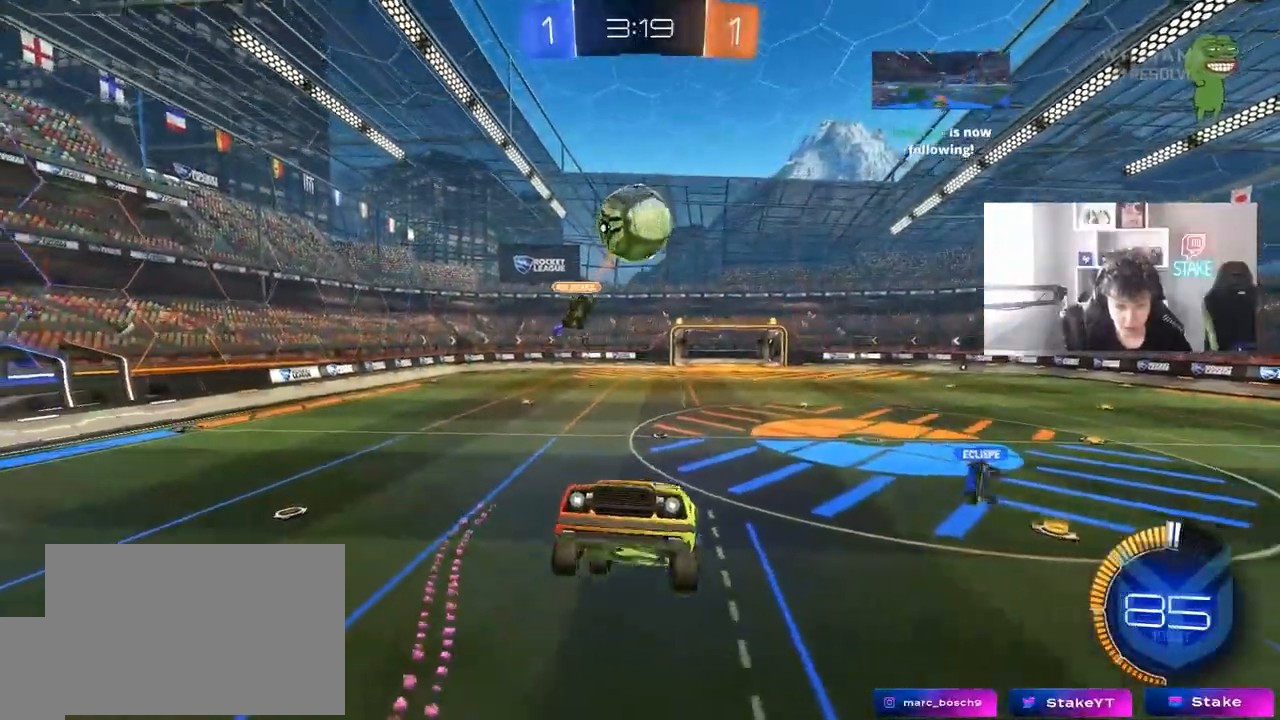
{"keys": ["a", "shift"], "mouse": [], "mouse_move": "still", "events": [[100, "w", "down"], [150, "mouse_left", "up"], [233, "mouse_left", "down"], [283, "d", "up"], [333, "a", "down"], [383, "w", "up"], [467, "mouse_left", "up"], [467, "shift", "down"]]}
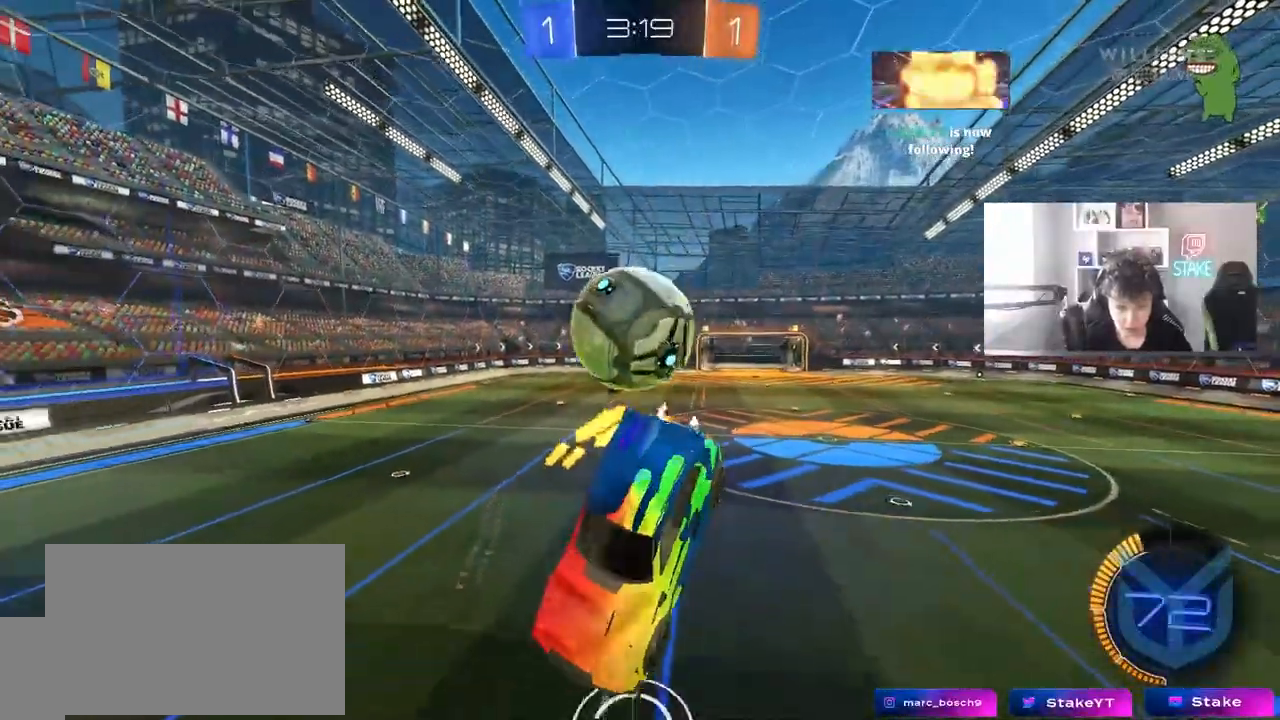
{"keys": ["d", "shift", "w"], "mouse": ["left"], "mouse_move": "still", "events": [[17, "w", "down"], [67, "mouse_left", "down"], [117, "a", "up"], [117, "d", "down"], [150, "shift", "up"], [350, "a", "down"], [350, "shift", "down"], [400, "a", "up"], [400, "d", "up"], [433, "d", "down"]]}
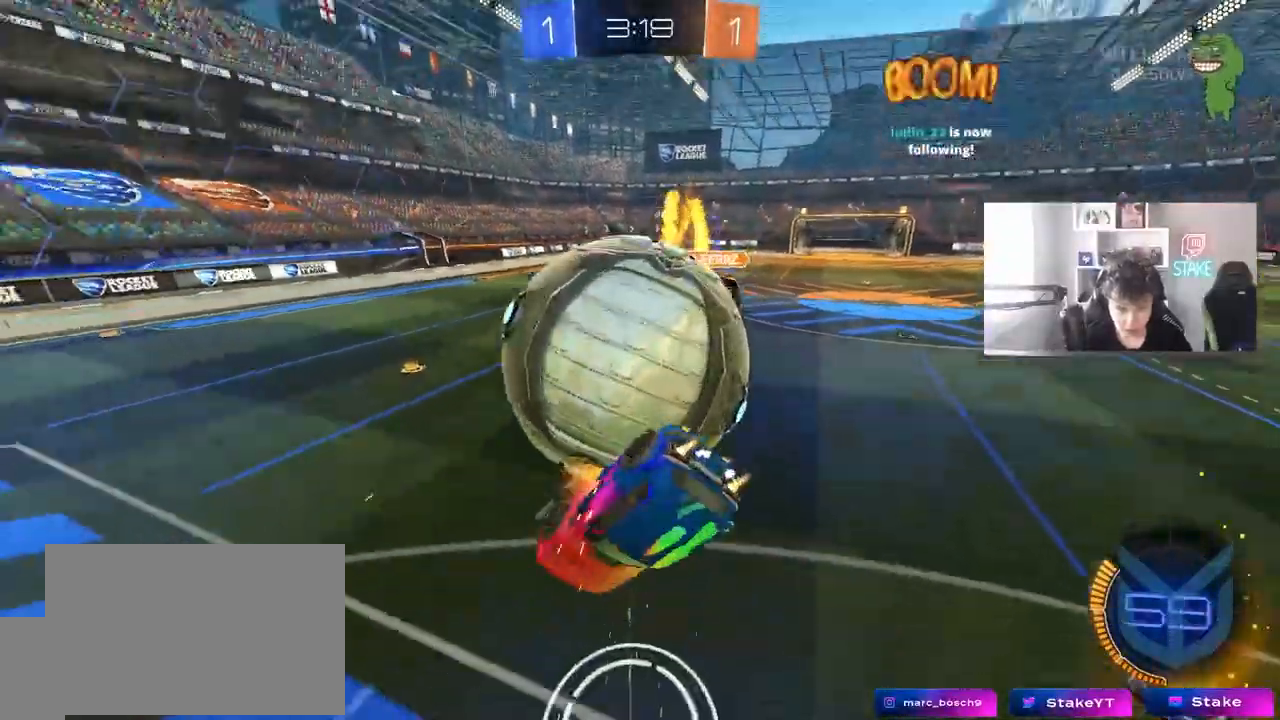
{"keys": ["d", "shift", "w"], "mouse": ["left"], "mouse_move": "still", "events": [[33, "mouse_left", "up"], [133, "s", "down"], [133, "w", "up"], [317, "s", "up"], [367, "mouse_left", "down"], [450, "w", "down"]]}
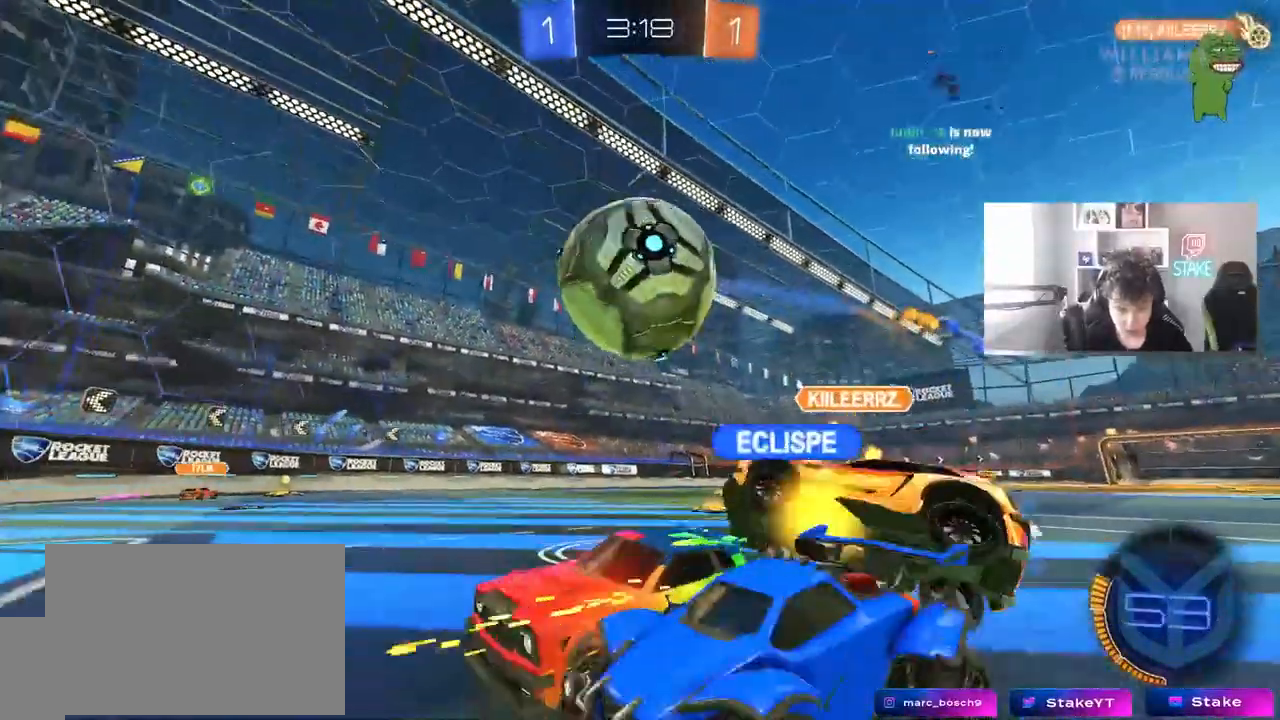
{"keys": ["d"], "mouse": [], "mouse_move": "still", "events": [[50, "shift", "up"], [100, "mouse_left", "up"], [133, "w", "up"], [183, "s", "down"], [333, "s", "up"], [383, "mouse_right", "down"], [417, "mouse_right", "up"]]}
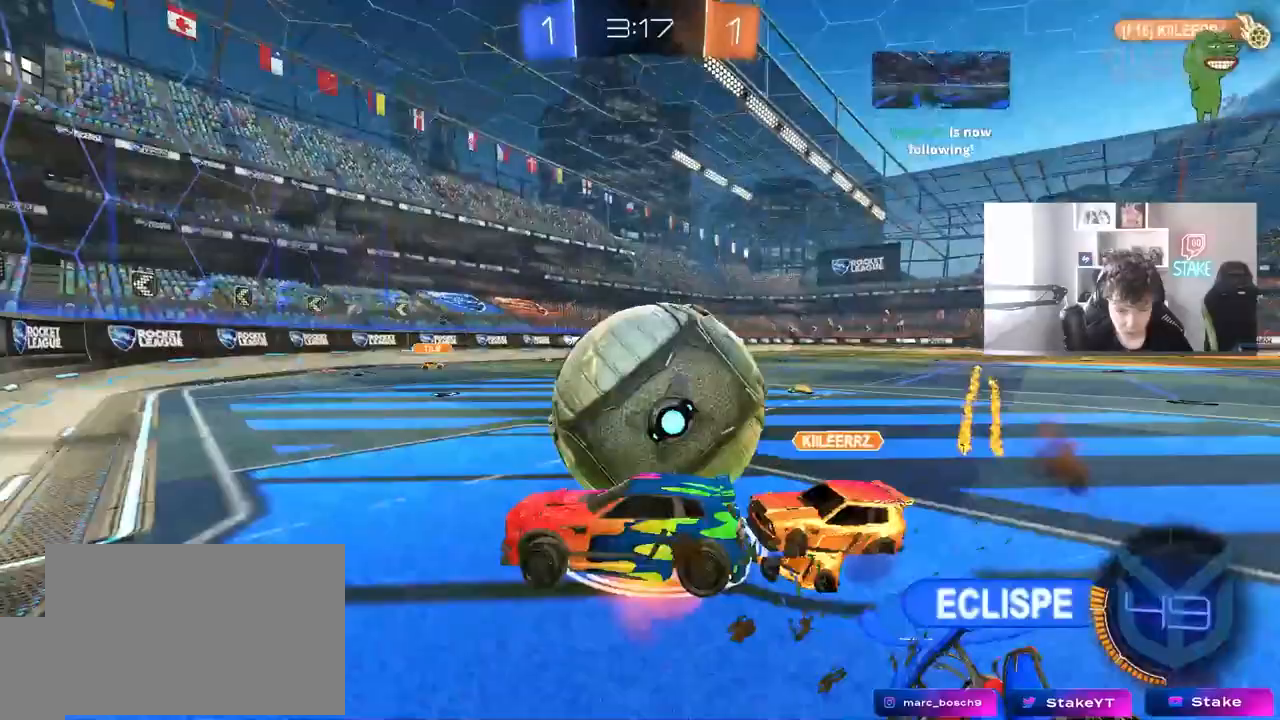
{"keys": ["d", "shift", "space"], "mouse": [], "events": [[17, "mouse_right", "down"], [17, "shift", "down"], [150, "mouse_right", "up"], [150, "space", "down"], [350, "space", "up"], [483, "space", "down"]]}
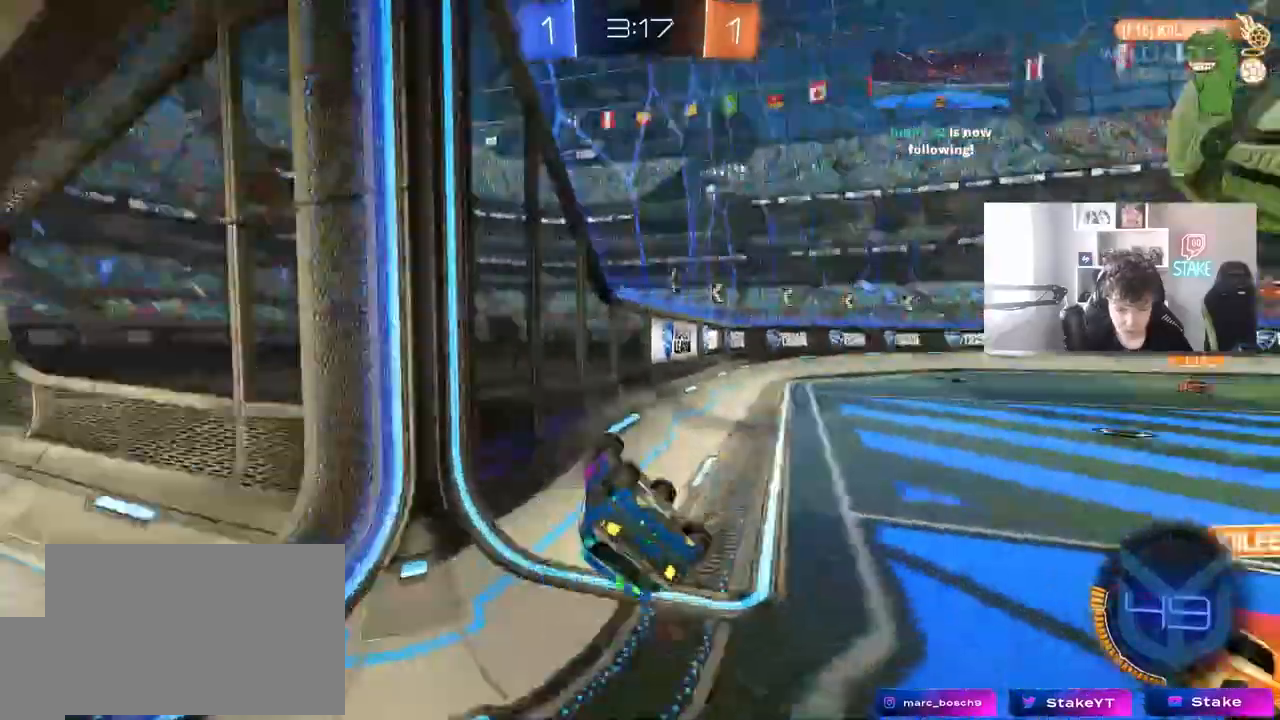
{"keys": ["a", "w"], "mouse": [], "events": [[167, "space", "up"], [167, "w", "down"], [317, "shift", "up"], [367, "a", "down"], [400, "d", "up"]]}
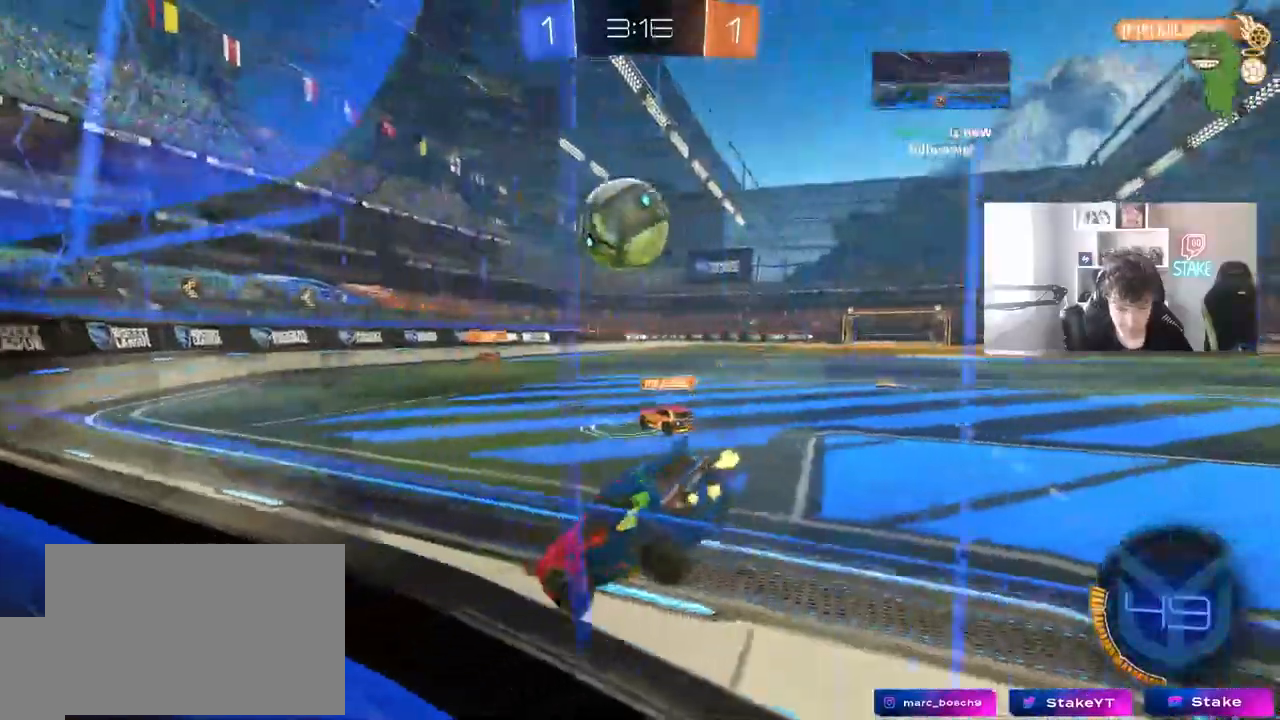
{"keys": ["d", "s"], "mouse": [], "events": [[283, "a", "up"], [283, "d", "down"], [333, "w", "up"], [417, "s", "down"]]}
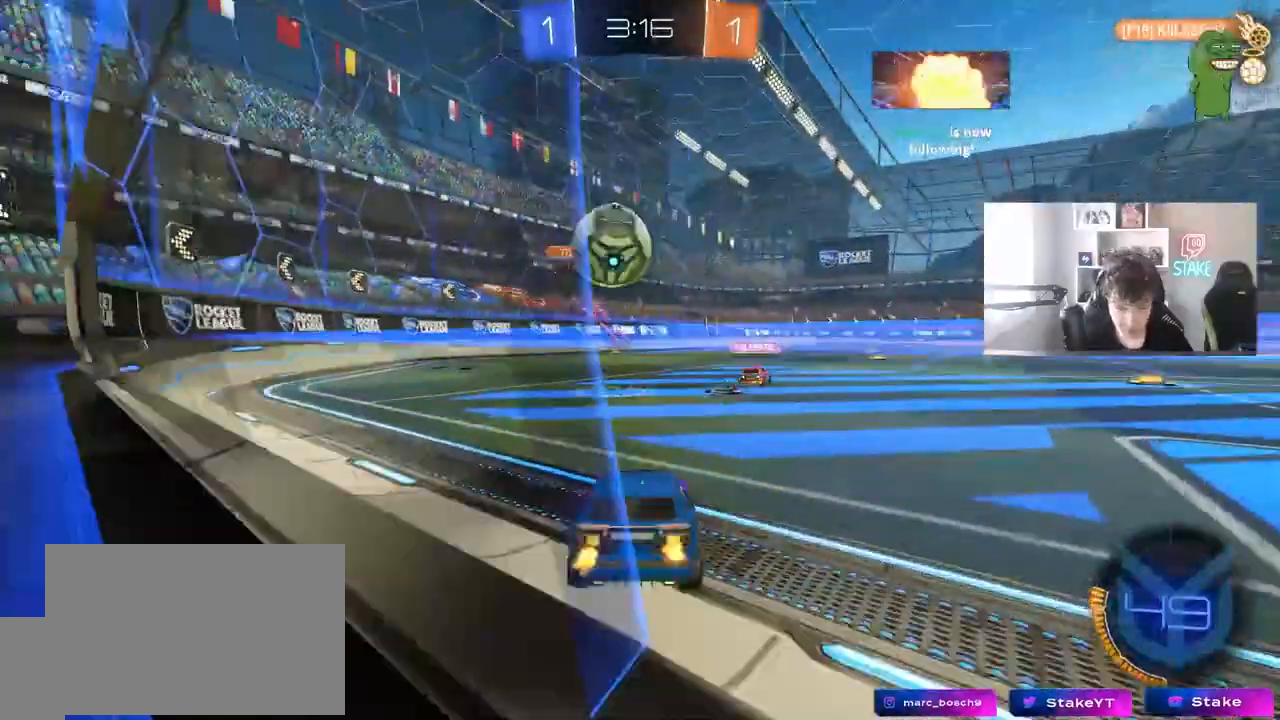
{"keys": ["d", "s", "shift"], "mouse": [], "mouse_move": "up-right", "events": [[17, "mouse_right", "down"], [150, "shift", "down"], [200, "mouse_right", "up"], [250, "mouse_right", "down"], [417, "mouse_right", "up"]]}
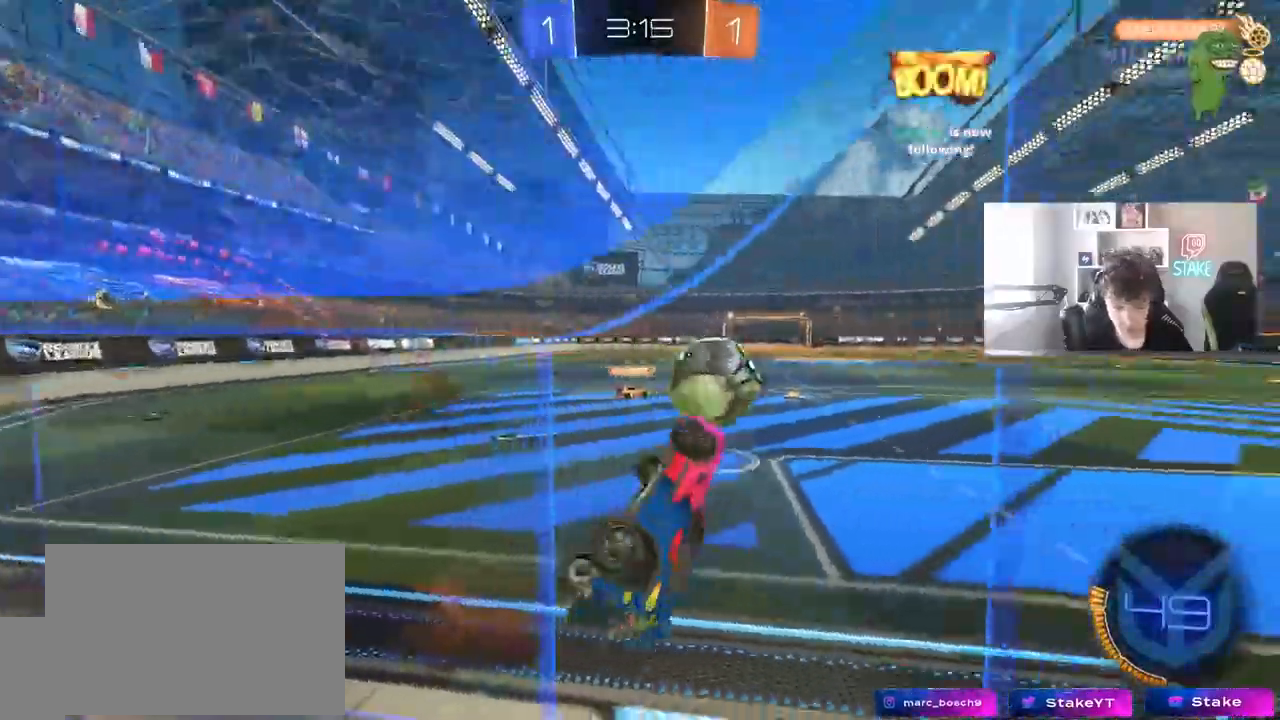
{"keys": ["d"], "mouse": [], "mouse_move": "still", "events": [[33, "s", "up"], [183, "w", "down"], [417, "shift", "up"], [500, "w", "up"]]}
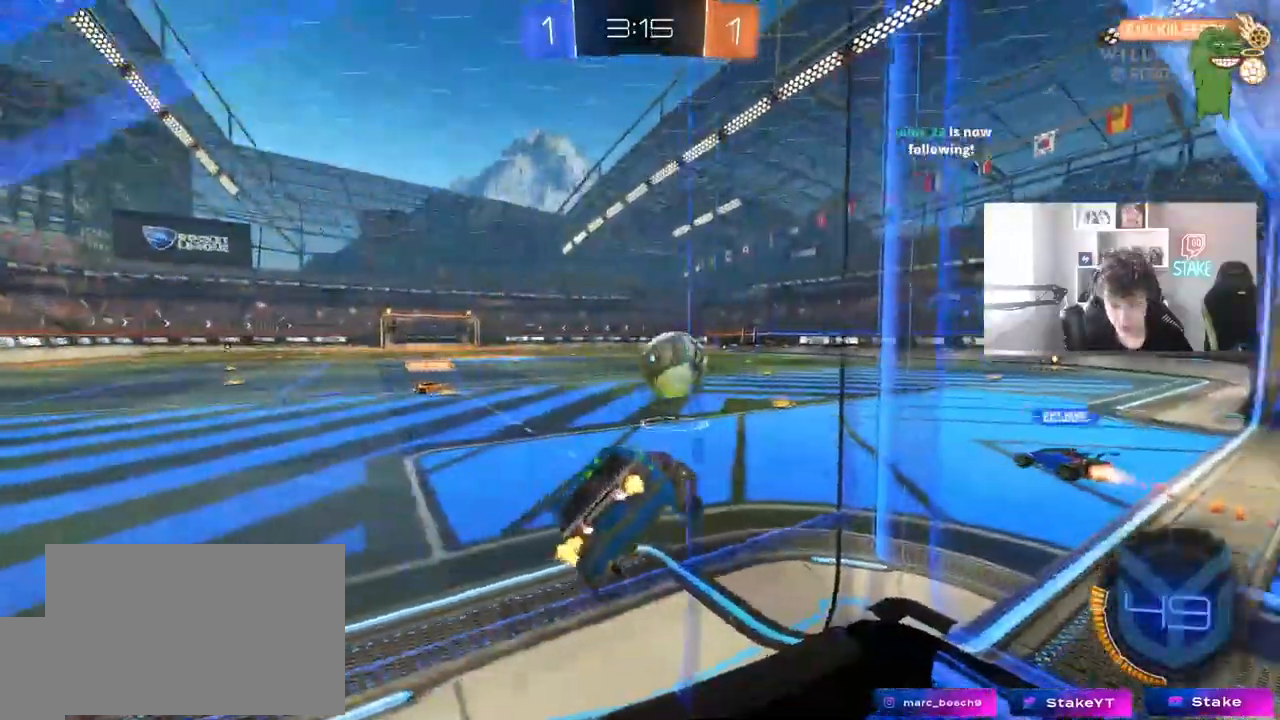
{"keys": ["a", "w"], "mouse": [], "mouse_move": "still", "events": [[100, "d", "up"], [283, "w", "down"], [383, "a", "down"]]}
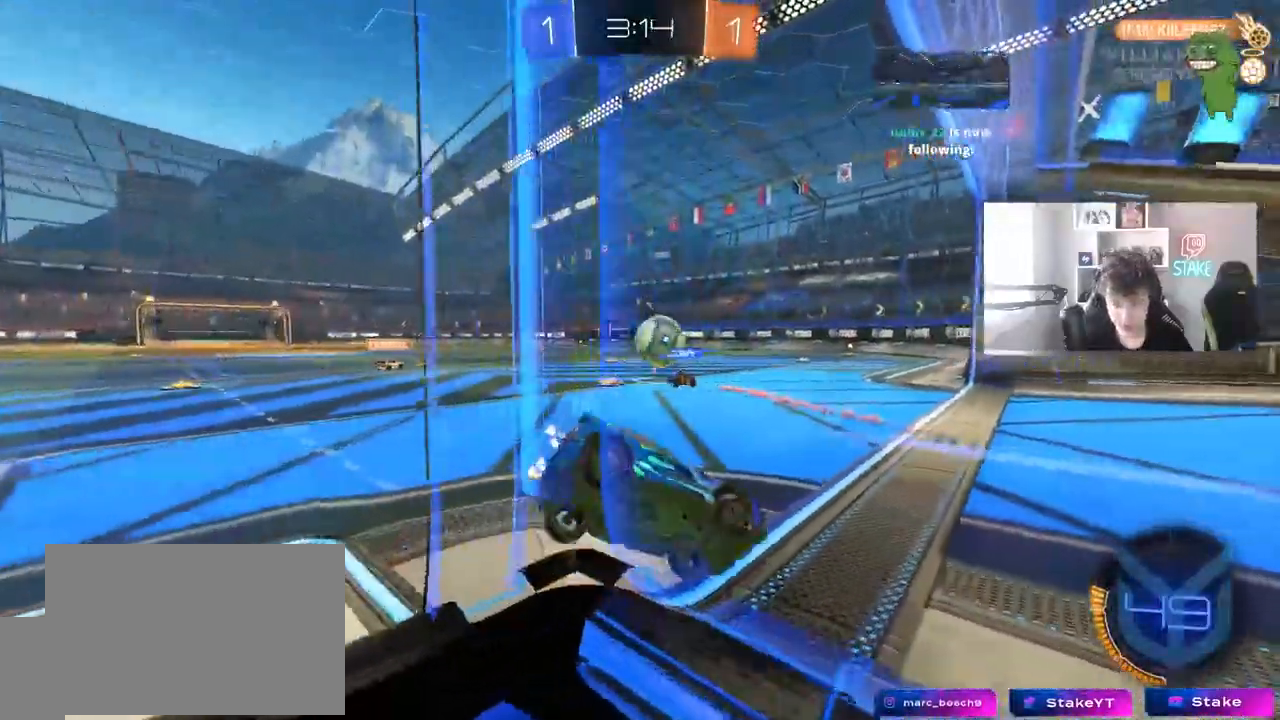
{"keys": ["a", "shift", "w"], "mouse": [], "mouse_move": "still", "events": [[433, "shift", "down"]]}
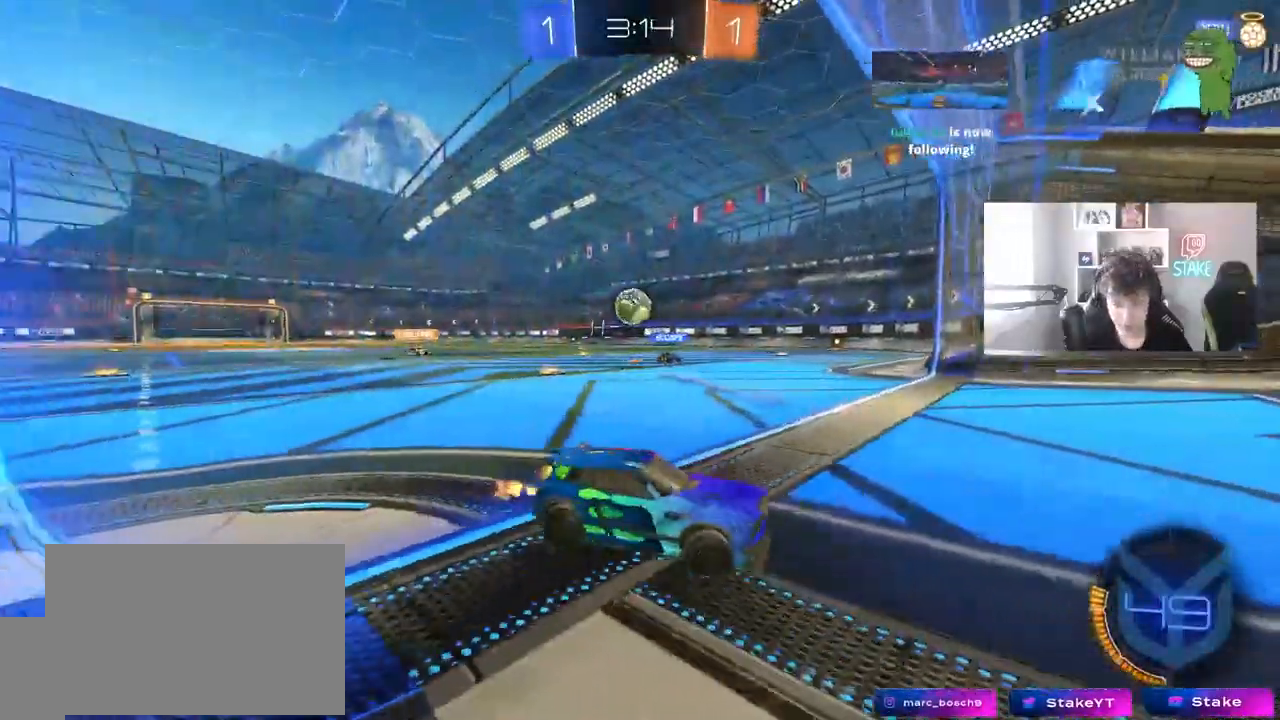
{"keys": ["a", "w"], "mouse": ["left"], "mouse_move": "still", "events": [[33, "shift", "up"], [217, "mouse_left", "down"]]}
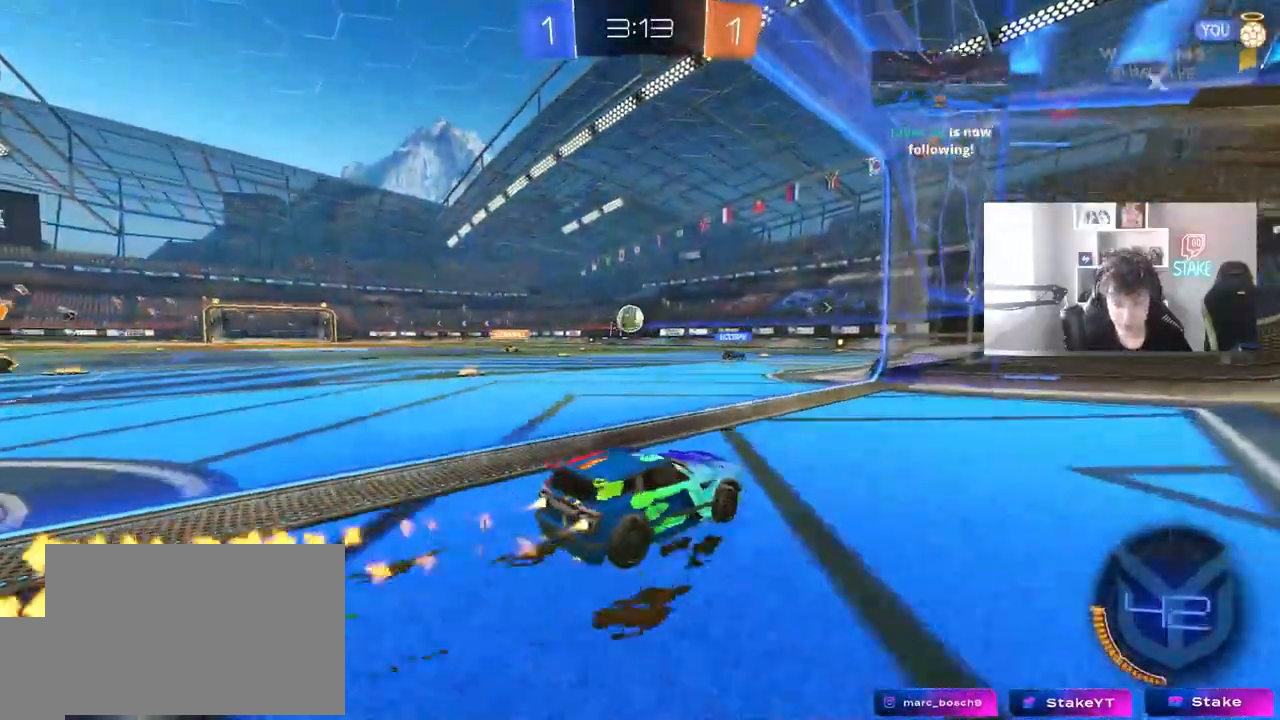
{"keys": ["w"], "mouse": [], "mouse_move": "still", "events": [[50, "mouse_left", "up"], [183, "a", "up"], [333, "d", "down"], [433, "d", "up"]]}
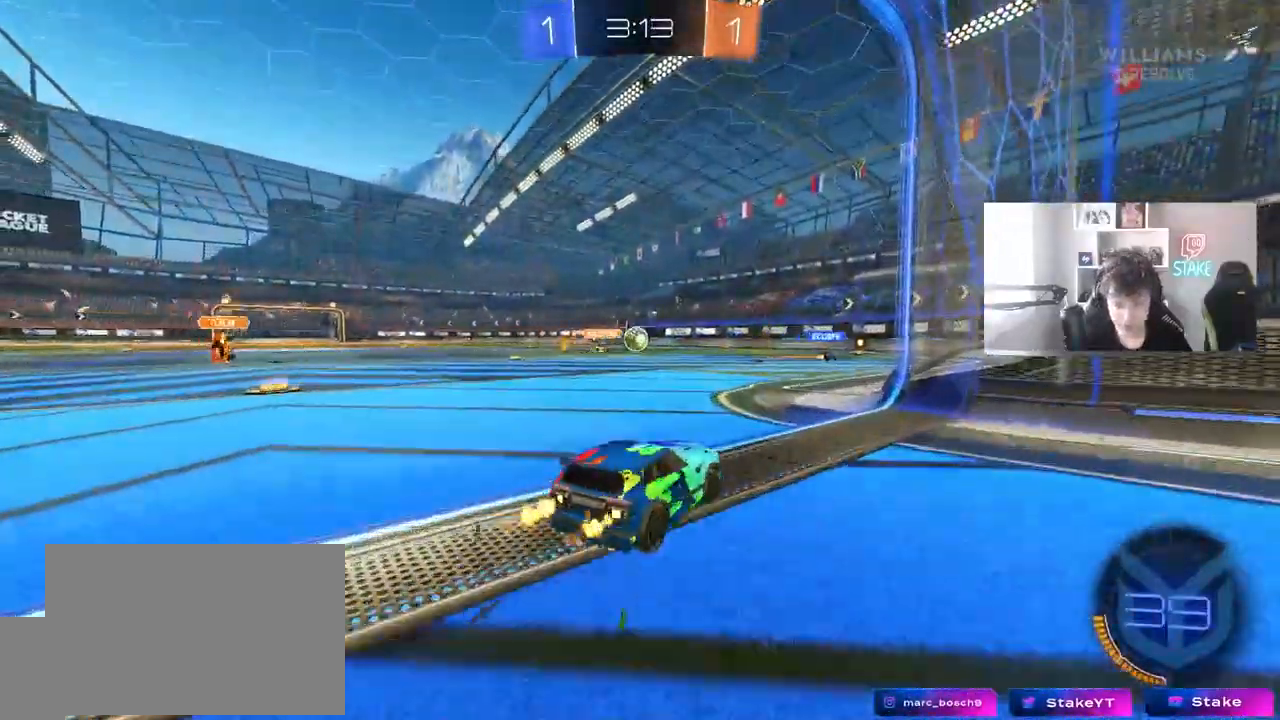
{"keys": ["d", "w"], "mouse": [], "mouse_move": "still", "events": [[17, "a", "down"], [200, "a", "up"], [350, "d", "down"]]}
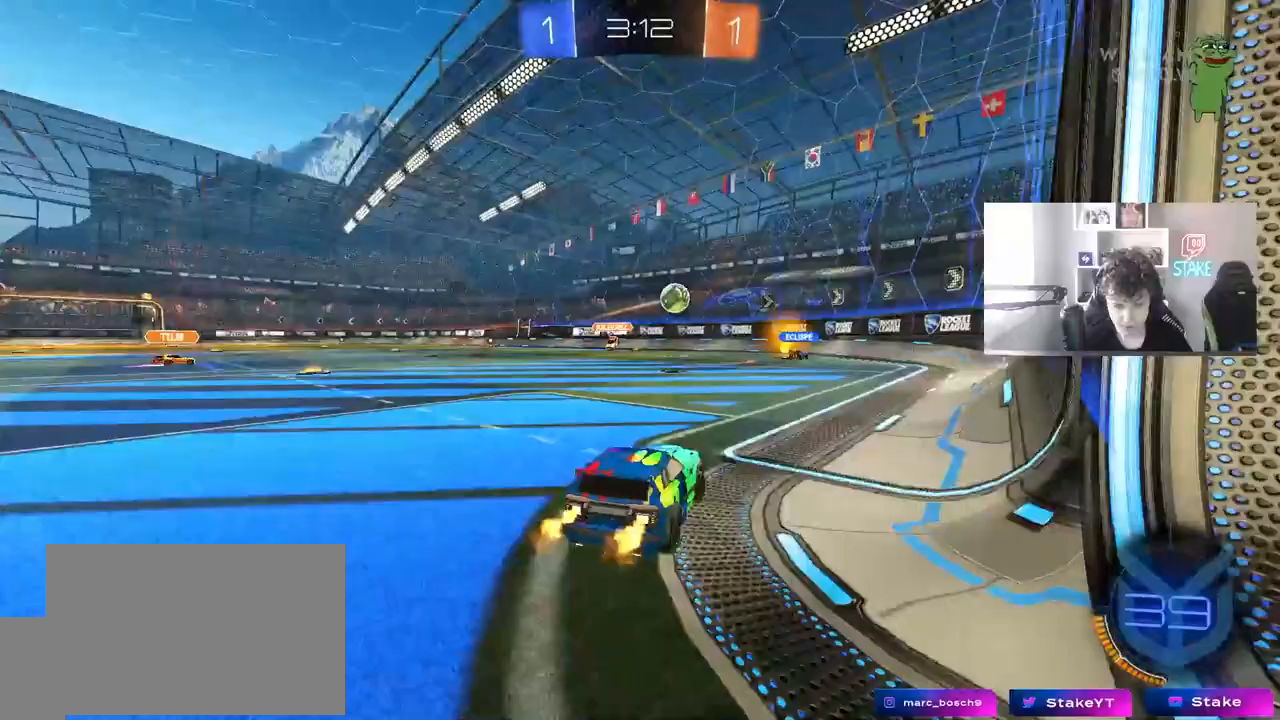
{"keys": ["a"], "mouse": [], "mouse_move": "still", "events": [[33, "d", "up"], [267, "w", "up"], [500, "a", "down"]]}
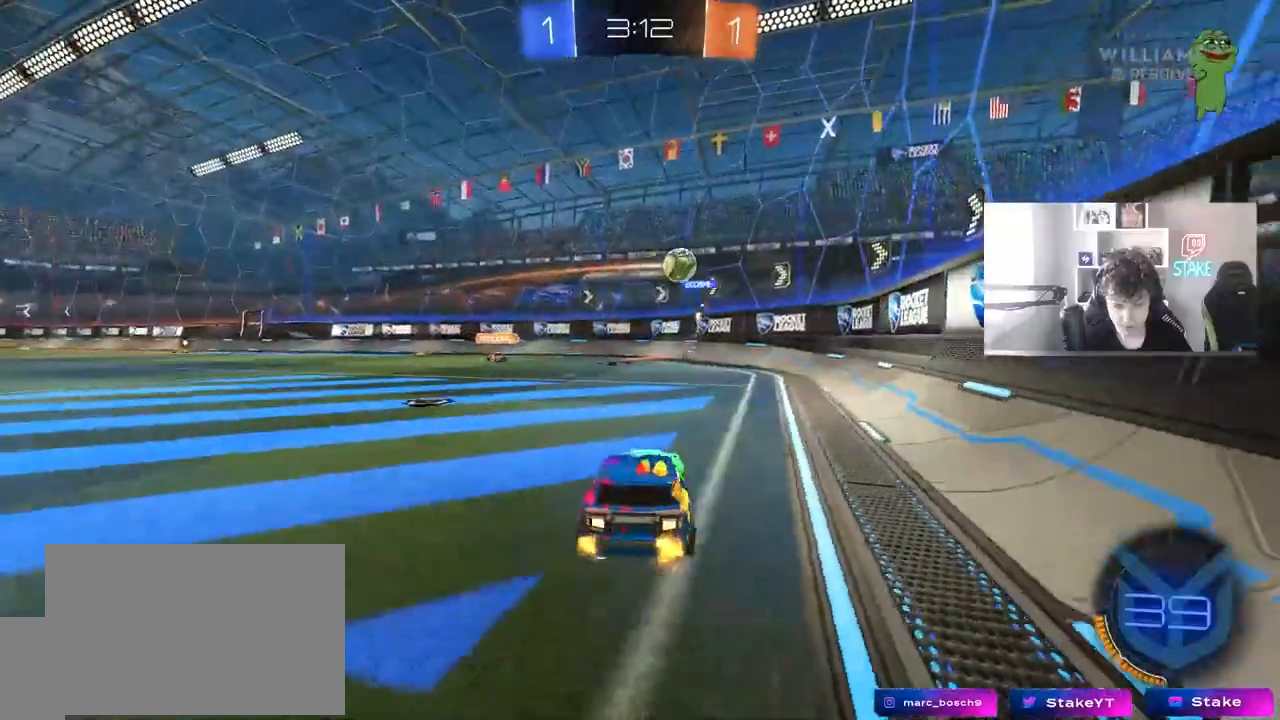
{"keys": ["a", "w"], "mouse": [], "mouse_move": "still", "events": [[50, "w", "down"], [233, "shift", "down"], [417, "shift", "up"]]}
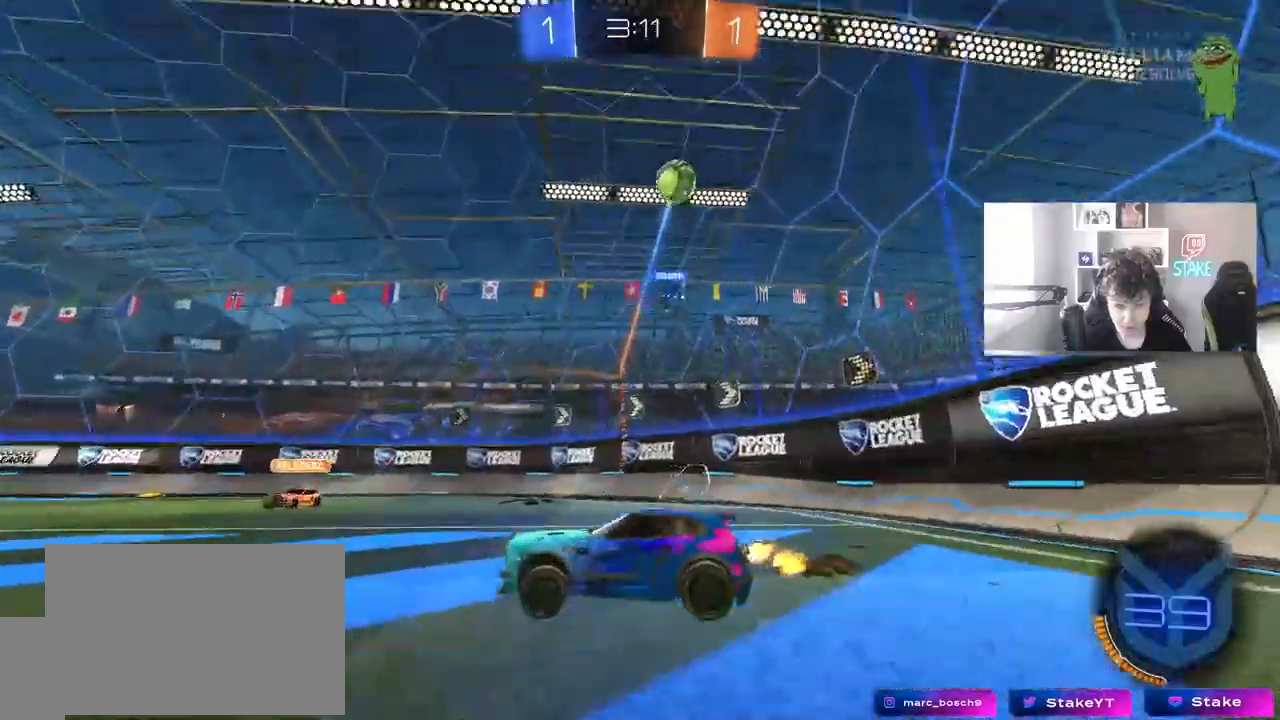
{"keys": ["a", "w"], "mouse": [], "mouse_move": "still", "events": []}
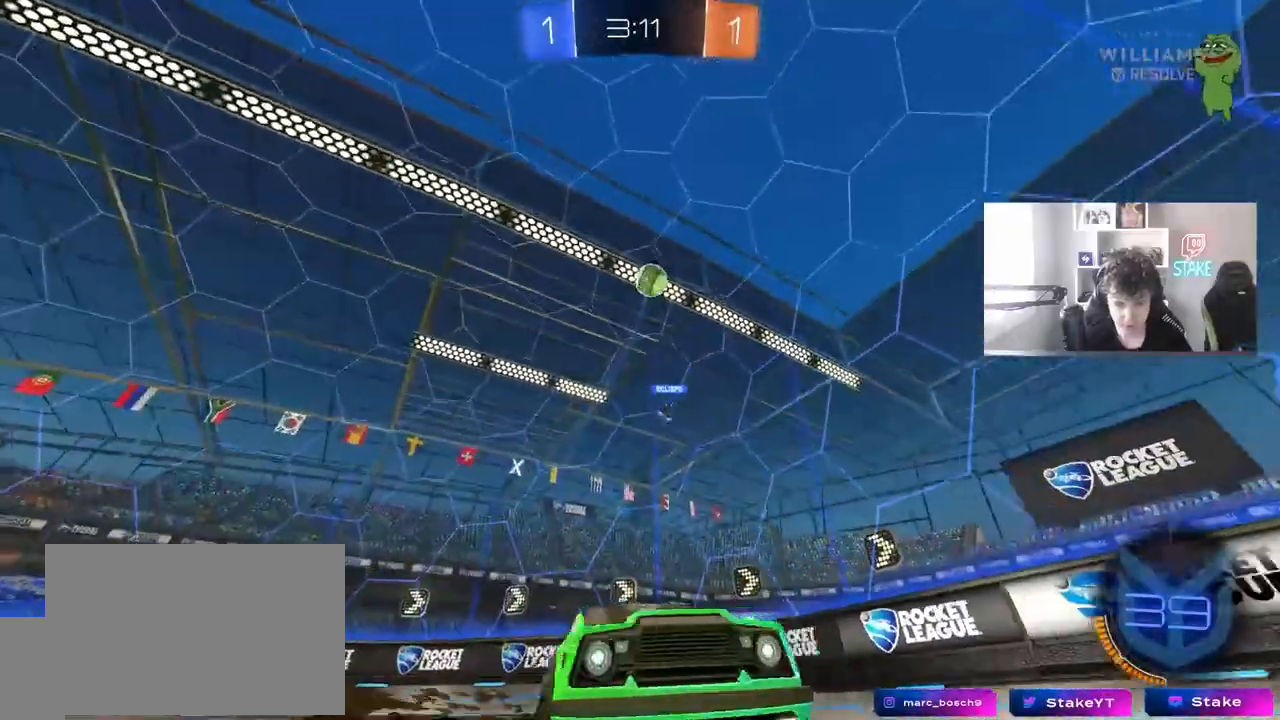
{"keys": ["a", "s", "shift"], "mouse": ["right"], "mouse_move": "down-left", "events": [[167, "a", "up"], [167, "d", "down"], [217, "mouse_right", "down"], [267, "a", "down"], [317, "d", "up"], [317, "mouse_right", "up"], [317, "shift", "down"], [317, "space", "down"], [367, "mouse_right", "down"], [367, "space", "up"], [450, "s", "down"], [450, "w", "up"]]}
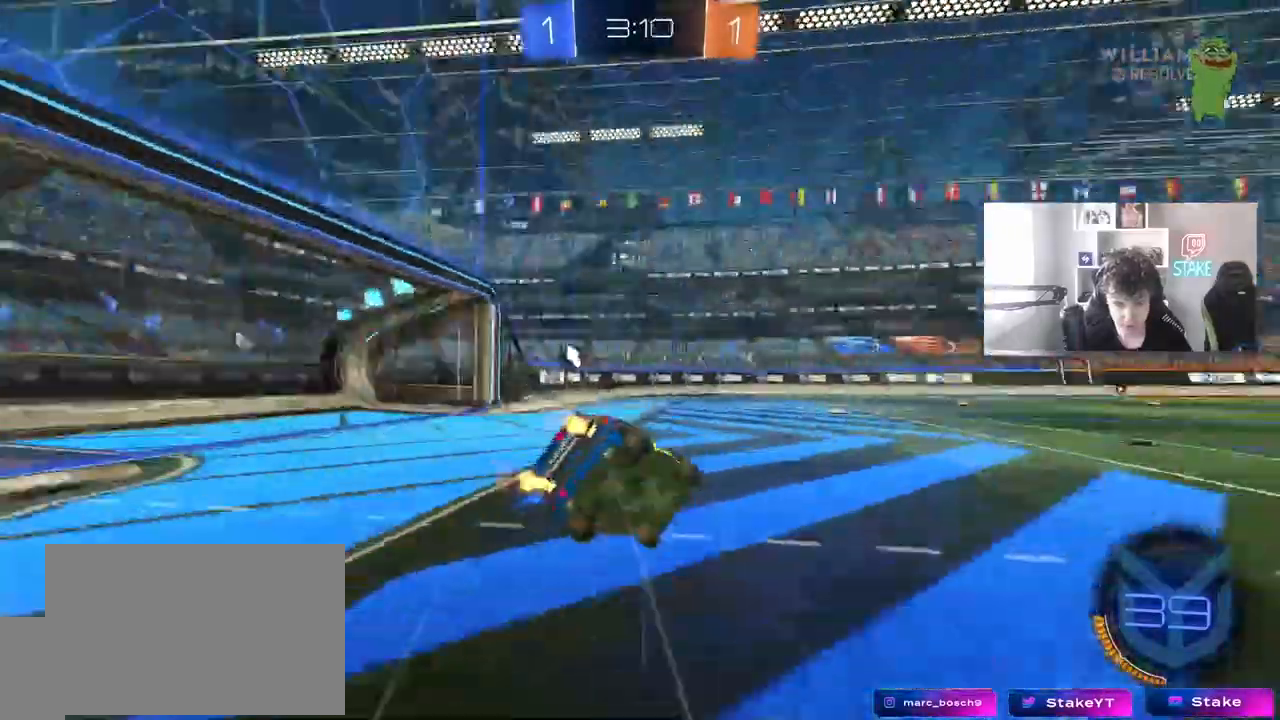
{"keys": ["a", "s", "shift"], "mouse": [], "mouse_move": "still", "events": [[100, "mouse_right", "up"], [283, "space", "down"], [333, "s", "up"], [433, "s", "down"], [467, "space", "up"]]}
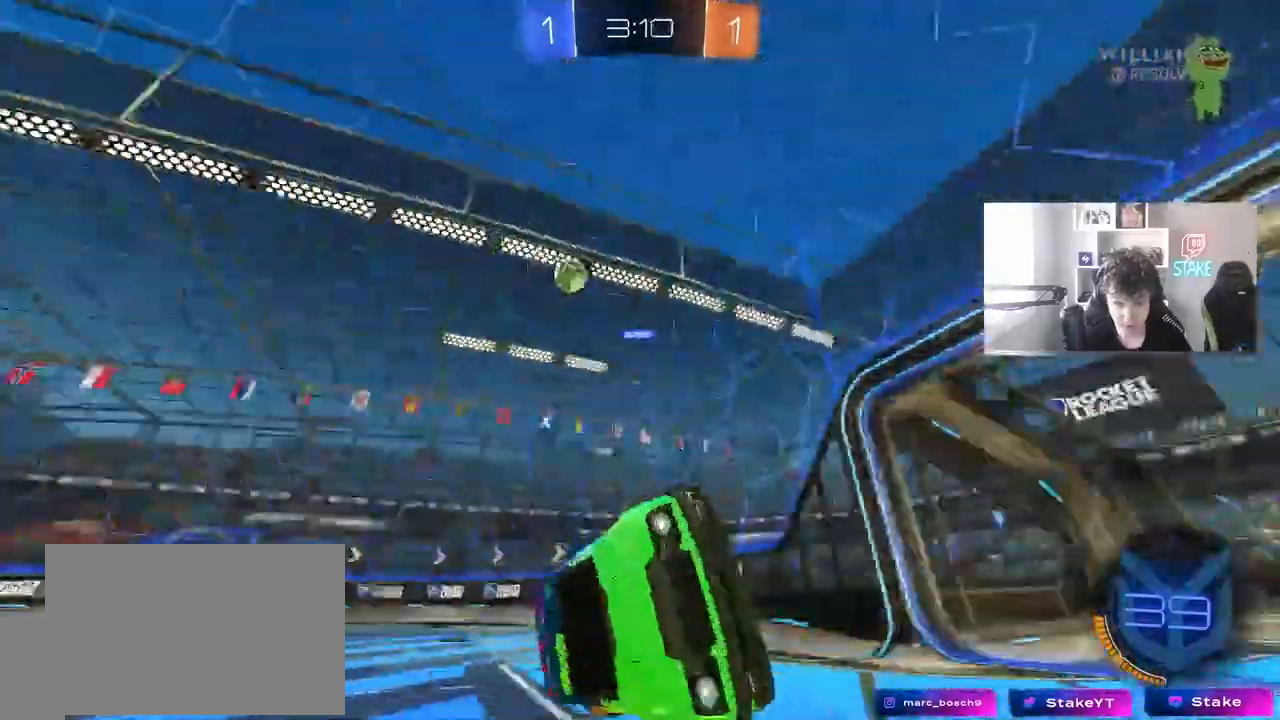
{"keys": ["d", "w"], "mouse": [], "events": [[117, "a", "up"], [117, "shift", "up"], [150, "s", "up"], [350, "d", "down"], [350, "w", "down"]]}
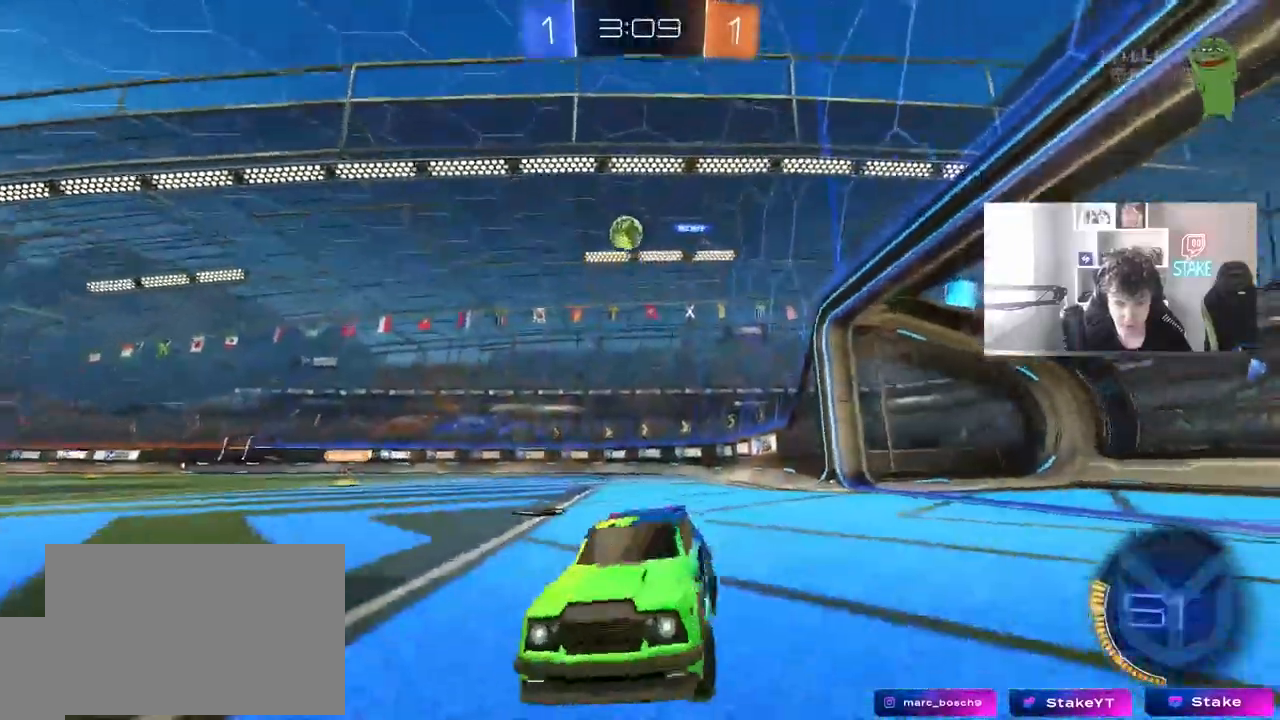
{"keys": ["a"], "mouse": [], "mouse_move": "still", "events": [[83, "shift", "down"], [217, "shift", "up"], [450, "a", "down"], [450, "d", "up"], [450, "w", "up"]]}
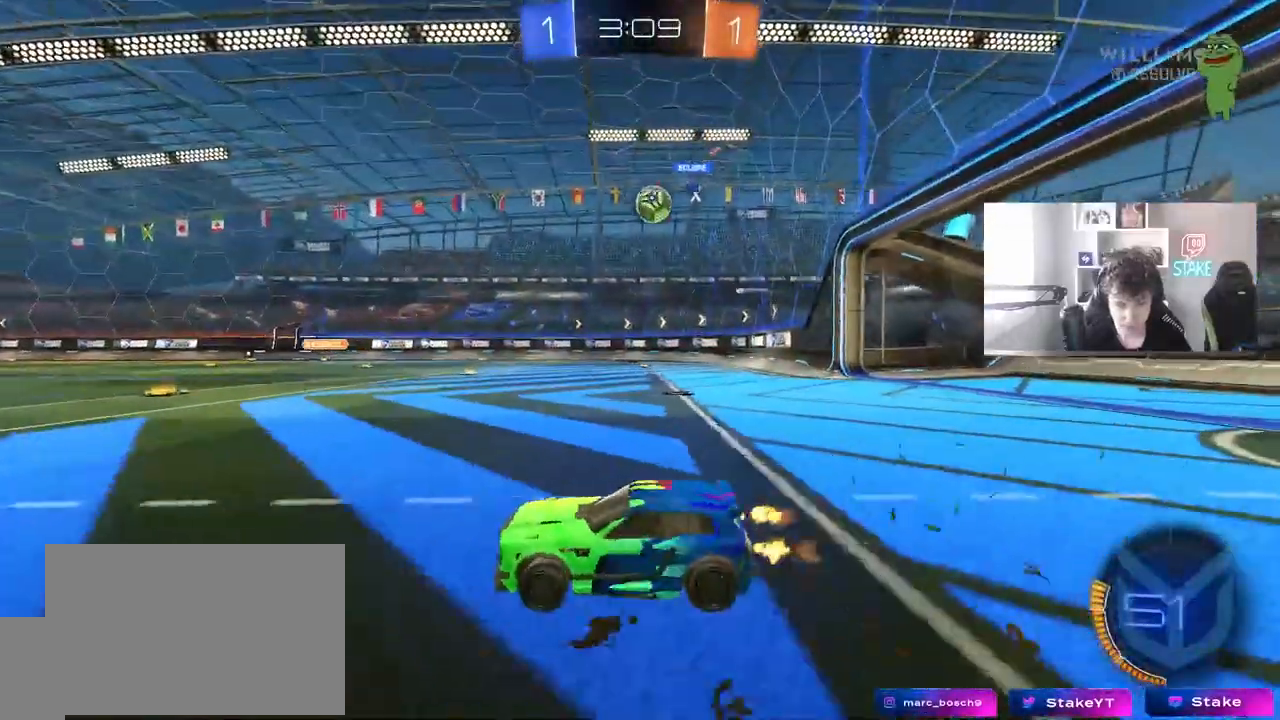
{"keys": ["a", "w"], "mouse": [], "mouse_move": "still", "events": [[183, "w", "down"]]}
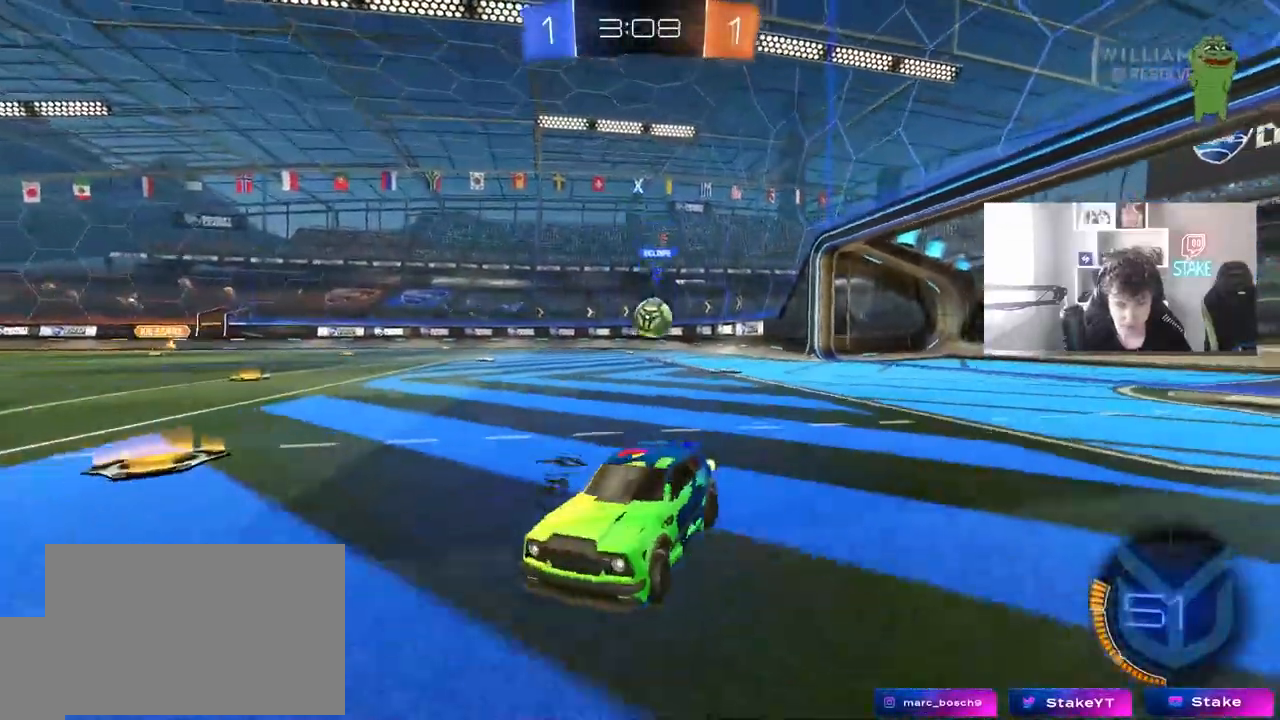
{"keys": [], "mouse": [], "mouse_move": "still", "events": [[150, "a", "up"], [350, "a", "down"], [433, "w", "up"], [483, "a", "up"]]}
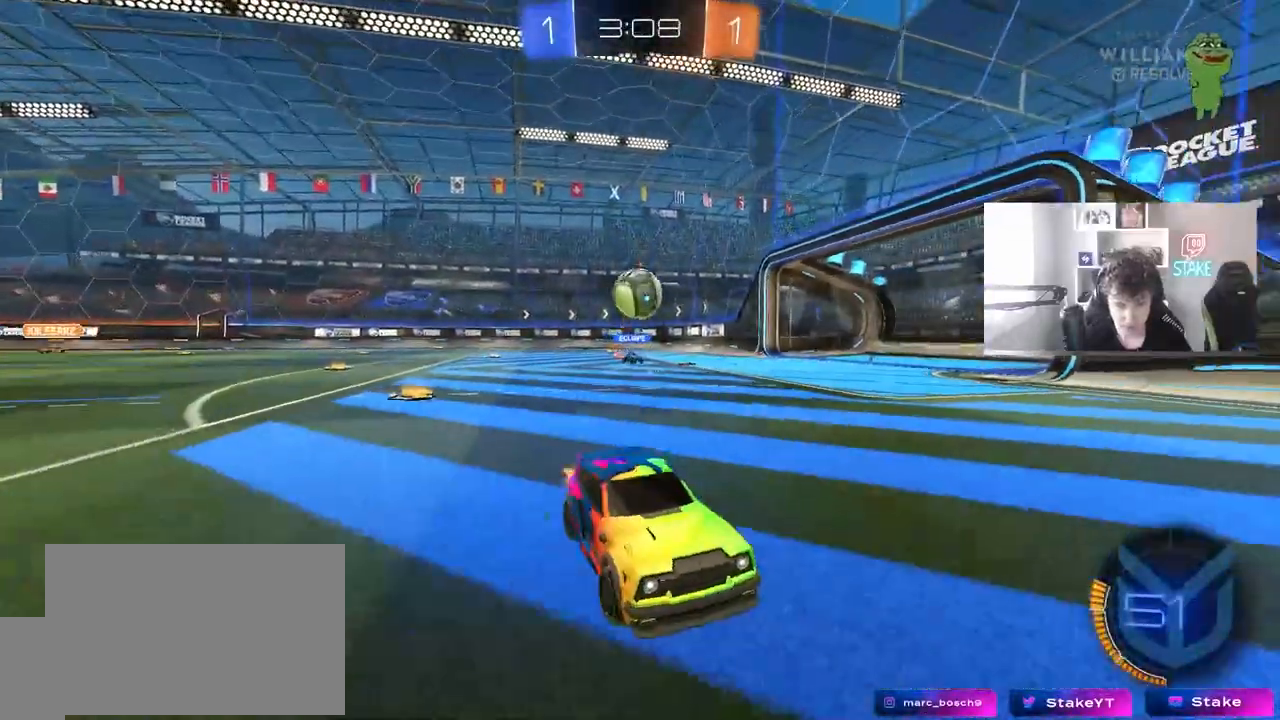
{"keys": ["a", "s"], "mouse": ["right"], "mouse_move": "still", "events": [[33, "d", "down"], [133, "d", "up"], [217, "a", "down"], [217, "s", "down"], [267, "a", "up"], [267, "d", "down"], [317, "mouse_right", "down"], [367, "a", "down"], [417, "d", "up"]]}
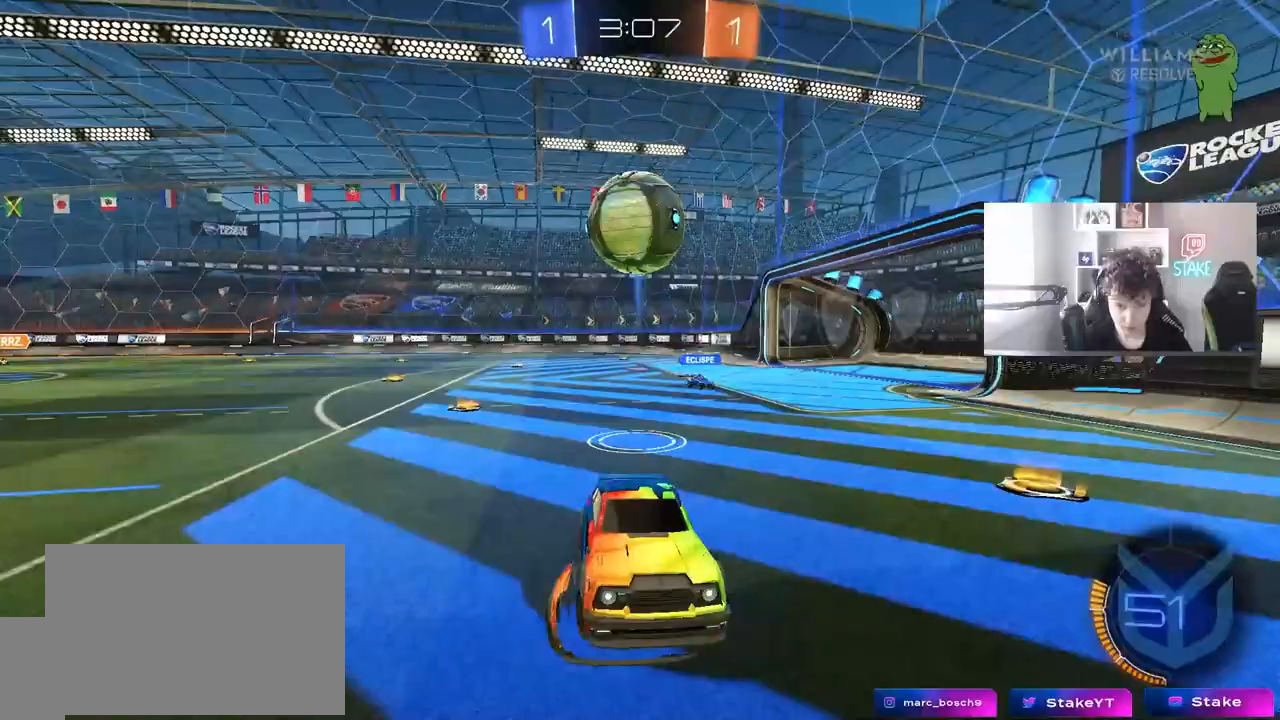
{"keys": ["a", "s"], "mouse": [], "mouse_move": "still", "events": [[100, "a", "up"], [100, "mouse_right", "up"], [100, "s", "up"], [200, "mouse_right", "down"], [333, "s", "down"], [383, "a", "down"], [383, "mouse_right", "up"]]}
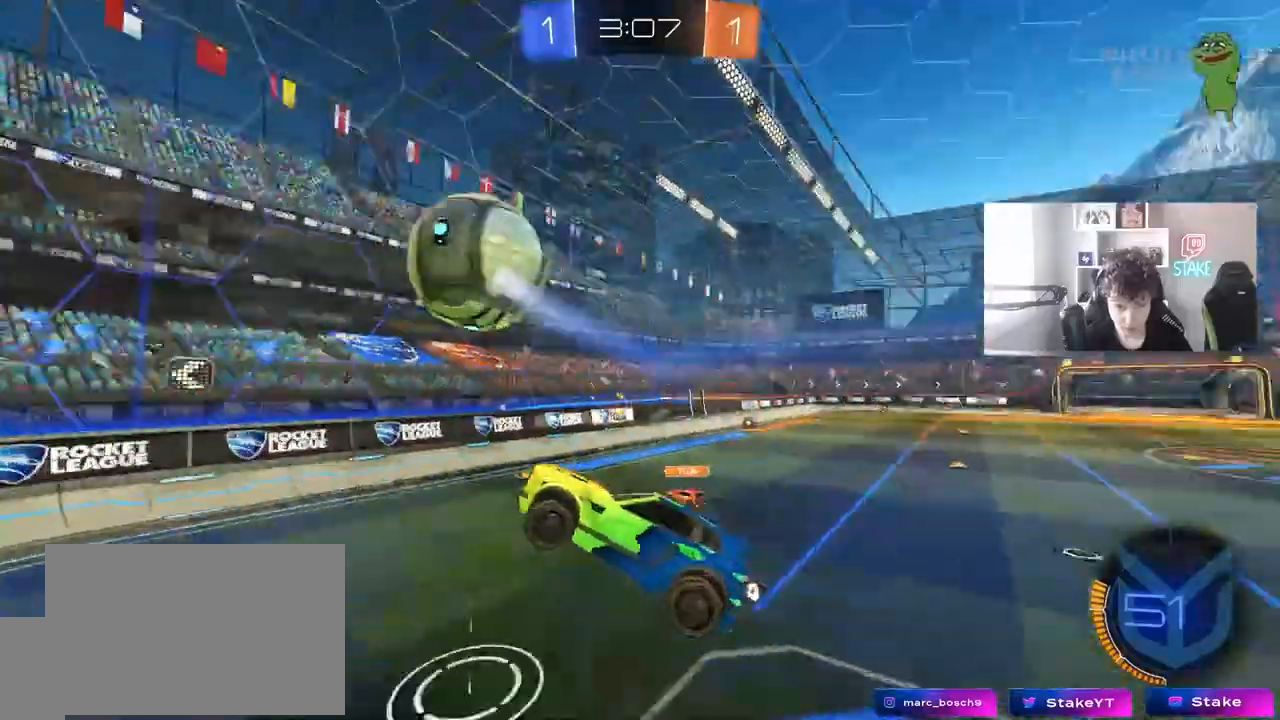
{"keys": ["d", "w"], "mouse": [], "mouse_move": "still", "events": [[200, "shift", "down"], [300, "s", "up"], [400, "w", "down"], [433, "a", "up"], [433, "d", "down"], [433, "shift", "up"]]}
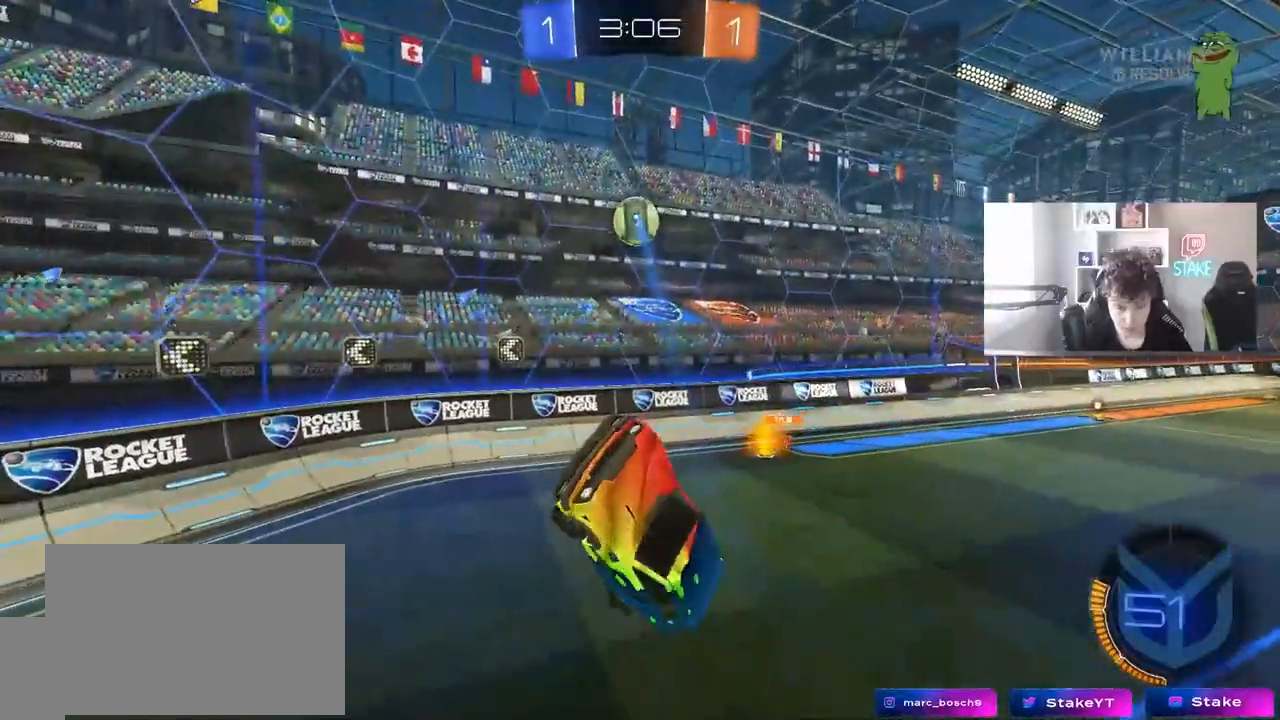
{"keys": ["d", "shift", "space"], "mouse": ["left"], "mouse_move": "down", "events": [[33, "d", "up"], [83, "a", "down"], [267, "a", "up"], [317, "mouse_left", "down"], [317, "w", "up"], [367, "shift", "down"], [367, "space", "down"], [400, "d", "down"]]}
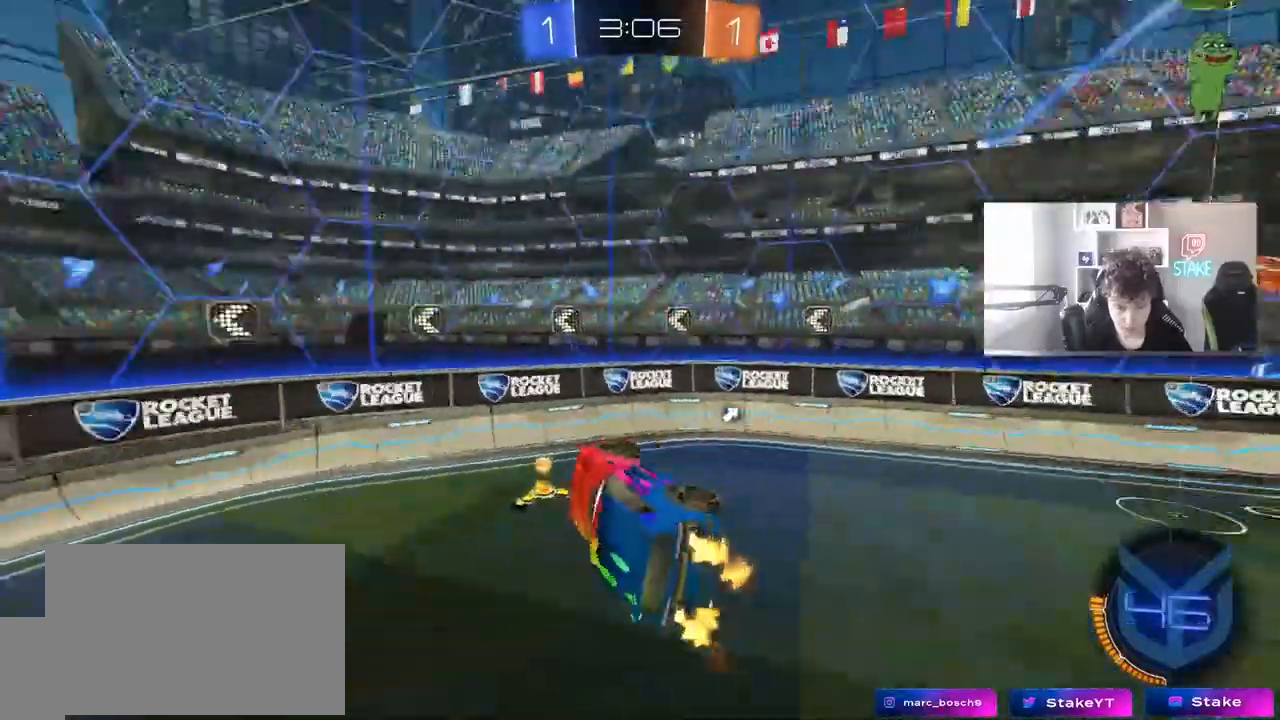
{"keys": ["space"], "mouse": ["left"], "mouse_move": "still", "events": [[50, "space", "up"], [150, "shift", "up"], [183, "s", "down"], [233, "d", "up"], [383, "s", "up"], [417, "space", "down"]]}
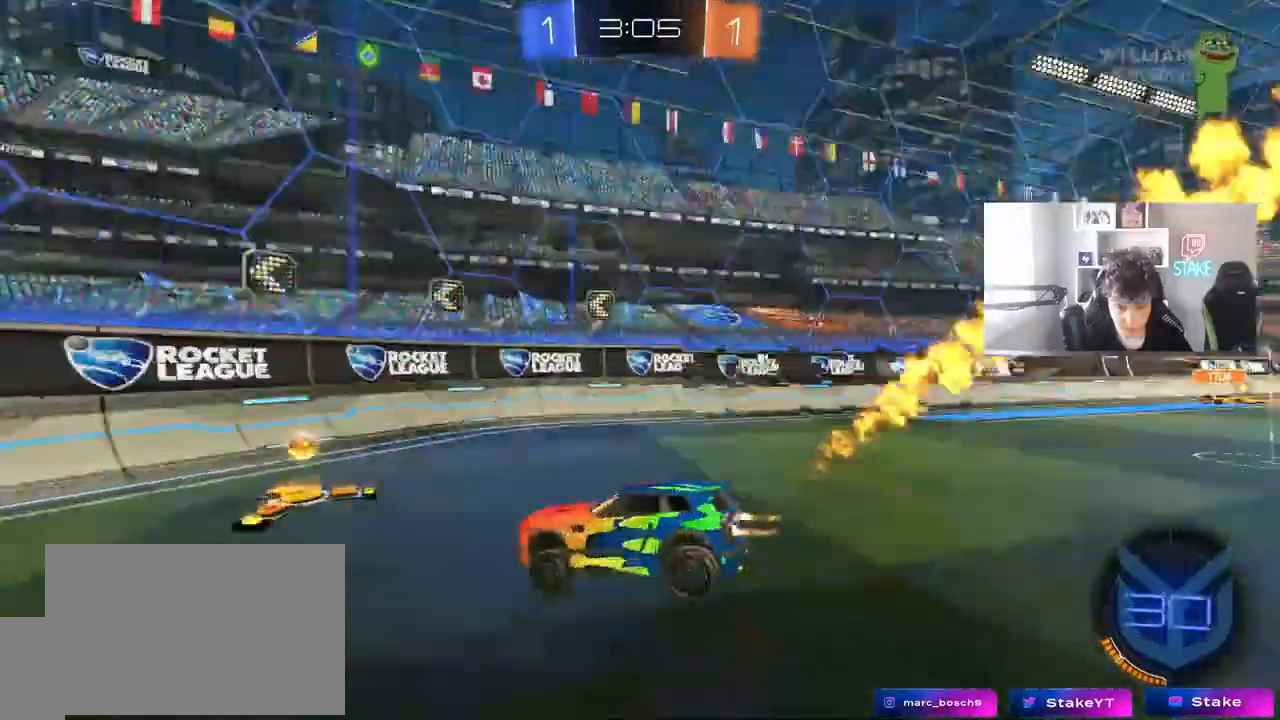
{"keys": ["a", "w"], "mouse": ["left"], "mouse_move": "still", "events": [[67, "w", "down"], [117, "a", "down"], [117, "space", "up"], [150, "shift", "down"], [300, "shift", "up"]]}